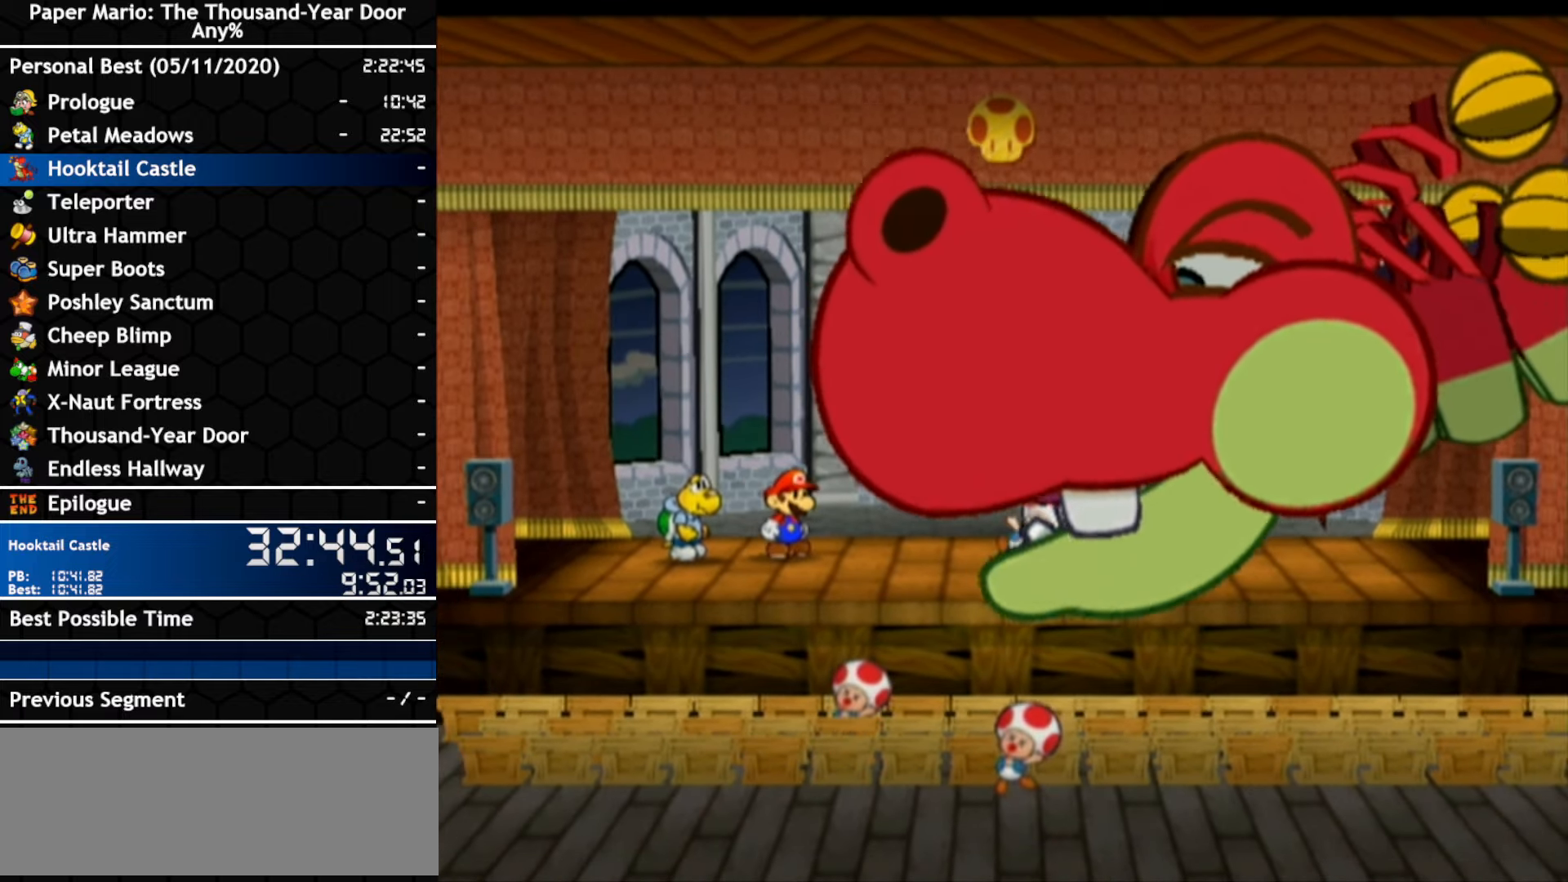
Gameplay with a controller (Nintendo layout); each line is a JSON object with the inputs held at the frame after it. "events" lists button and stick changes between this image and that frame as [ms after this image, input, new state], when the widget could be followed in between. Not read: C_DOWN C_LEFT C_RIGHT C_UP DPAD_DOWN DPAD_LEFT DPAD_RIGHT DPAD_UP L1 L2 L3 R2 R3 SELECT START X Y Z other_buttons.
{"buttons": ["A"], "left_stick": "center", "right_stick": "center", "events": [[483, "A", "down"]]}
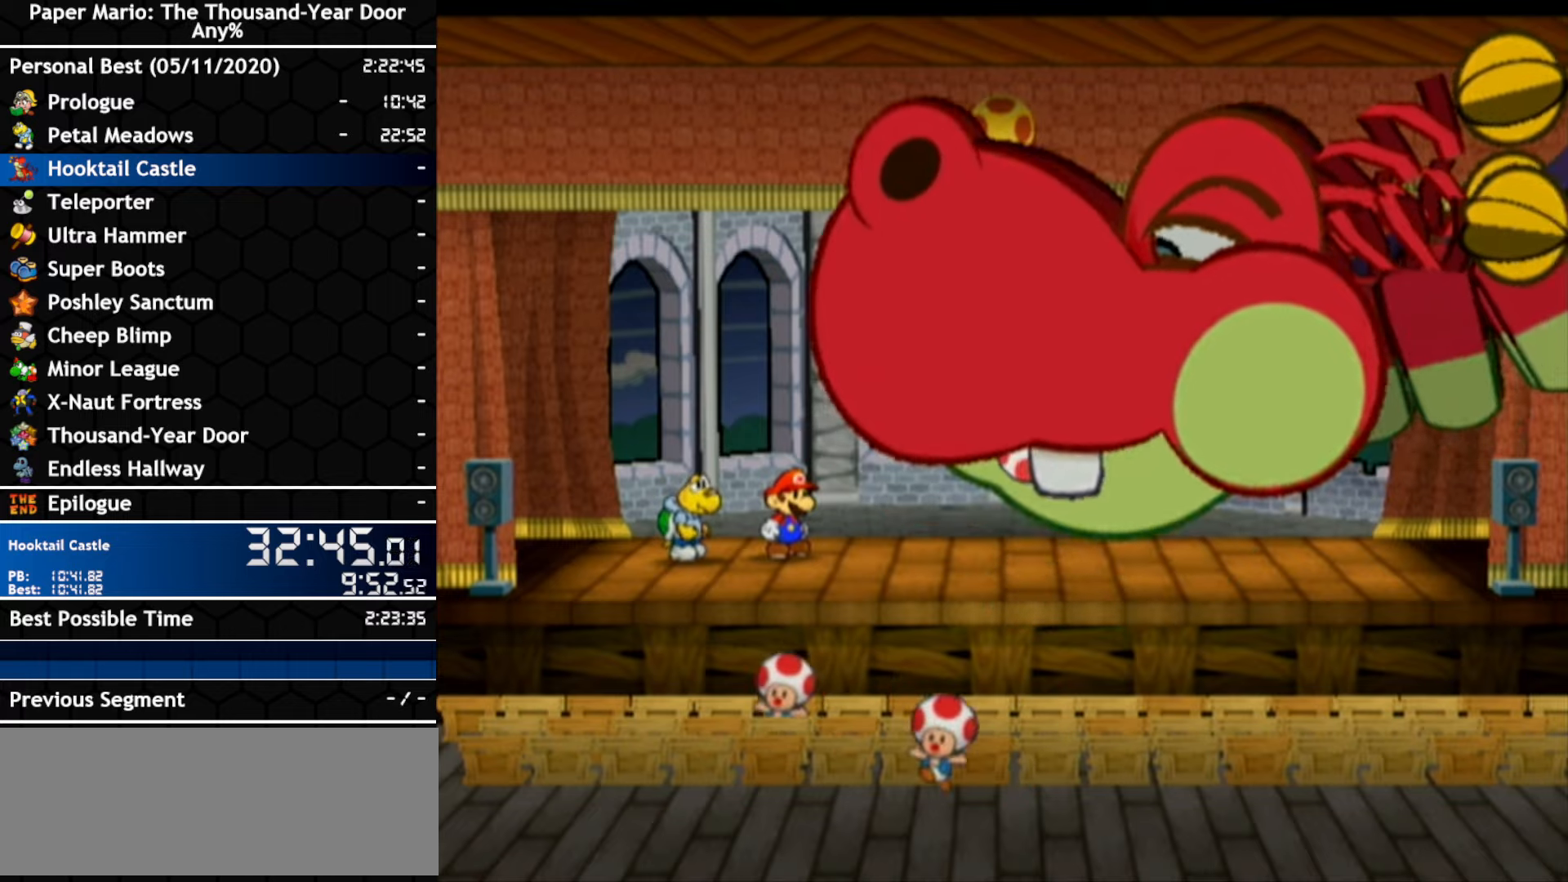
{"buttons": ["B"], "left_stick": "center", "right_stick": "center"}
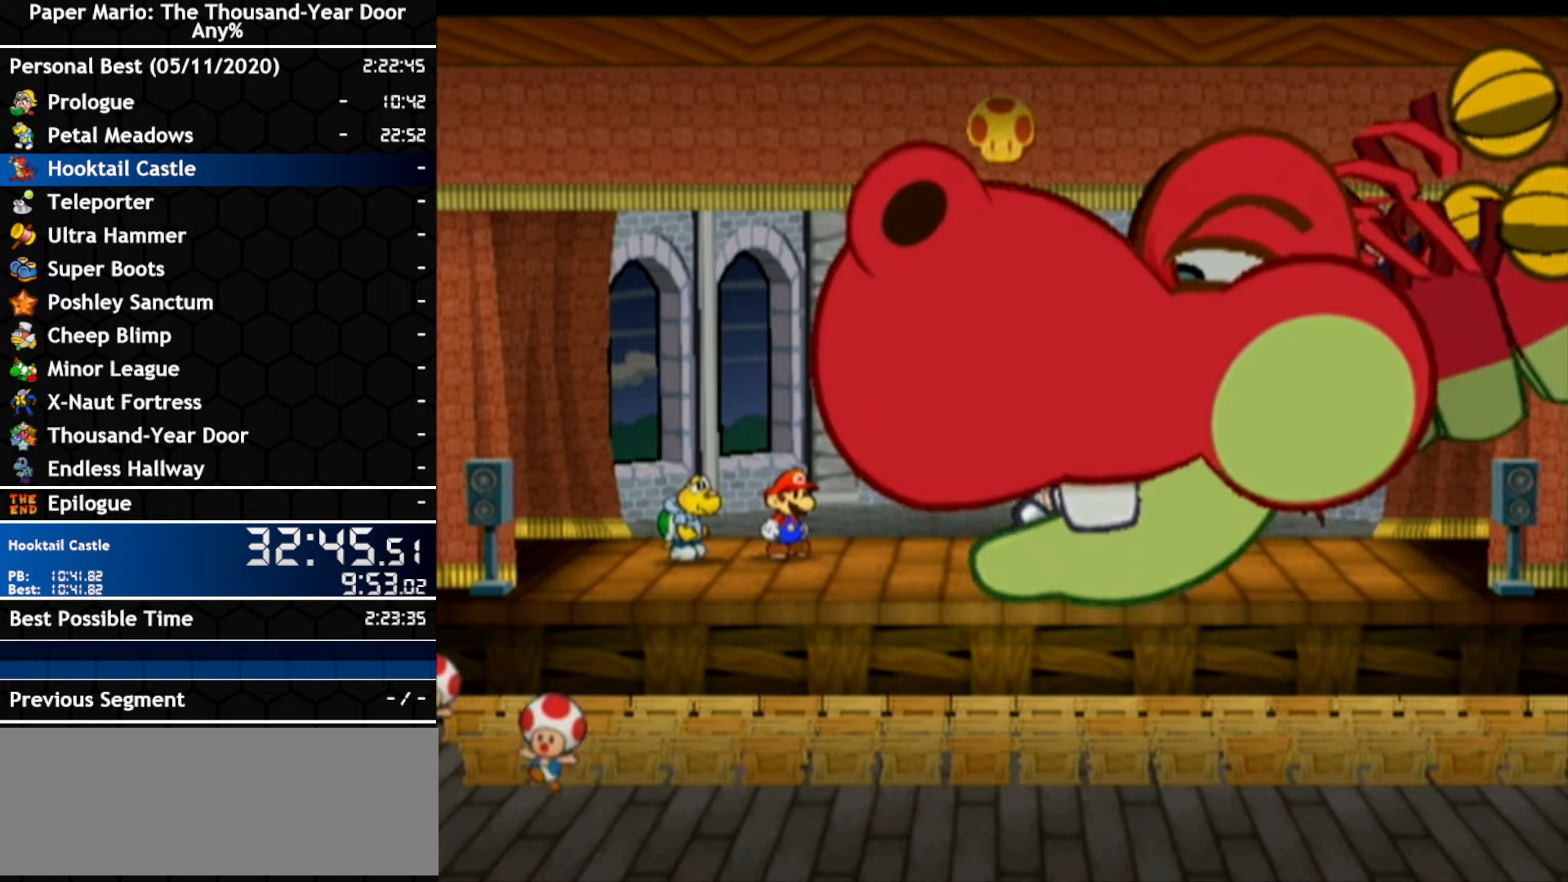
{"buttons": ["B"], "left_stick": "center", "right_stick": "center", "events": [[117, "A", "down"], [267, "A", "up"], [333, "A", "down"], [483, "A", "up"]]}
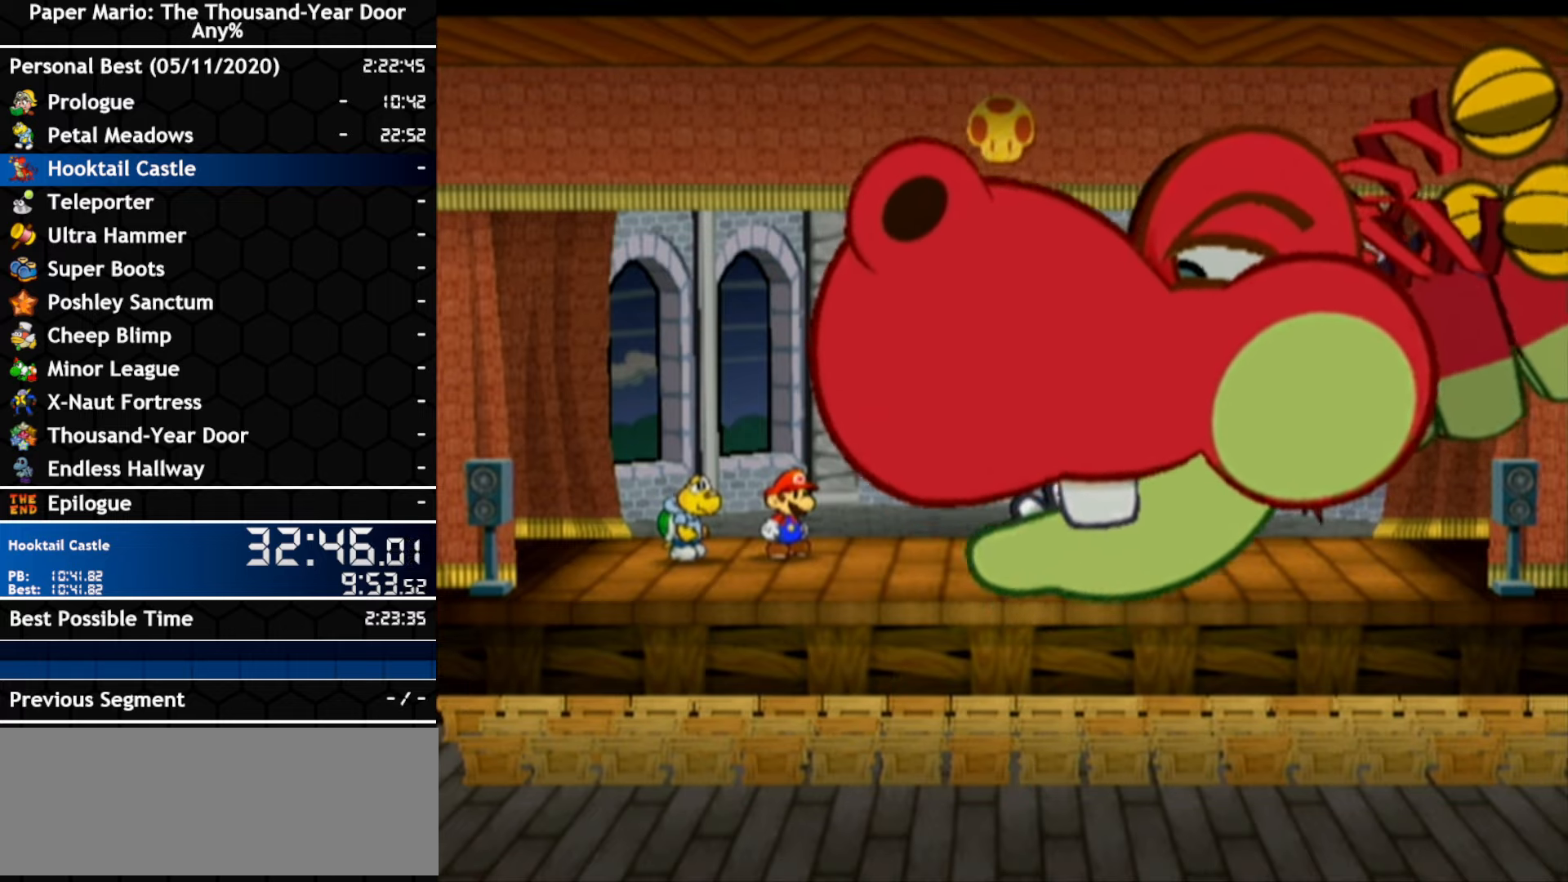
{"buttons": ["A"], "left_stick": "center", "right_stick": "center"}
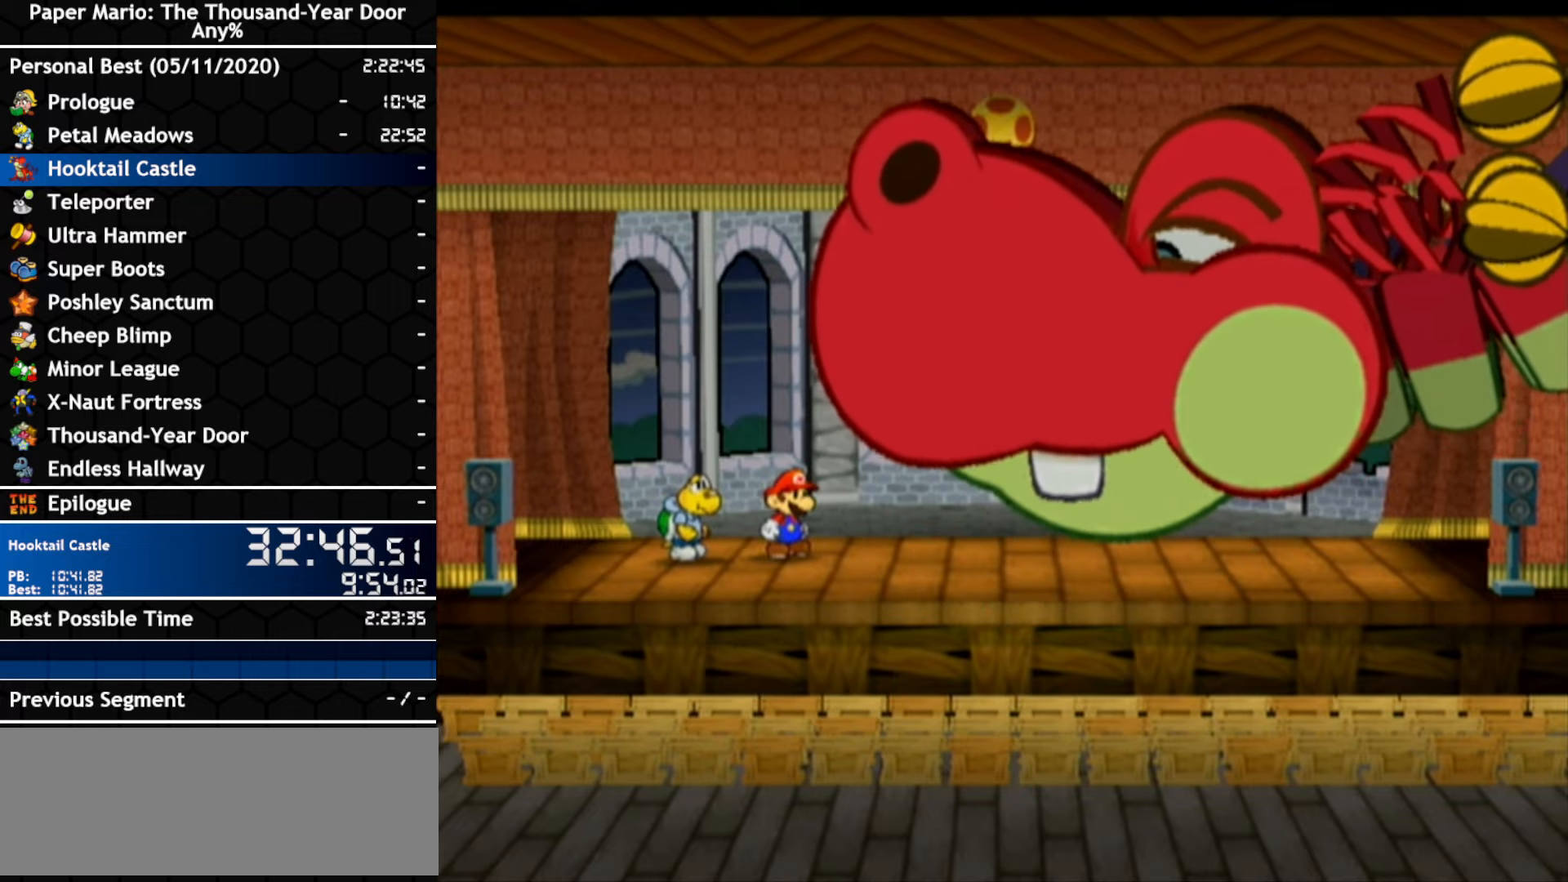
{"buttons": [], "left_stick": "center", "right_stick": "center", "events": [[50, "A", "up"], [117, "A", "down"], [267, "A", "up"]]}
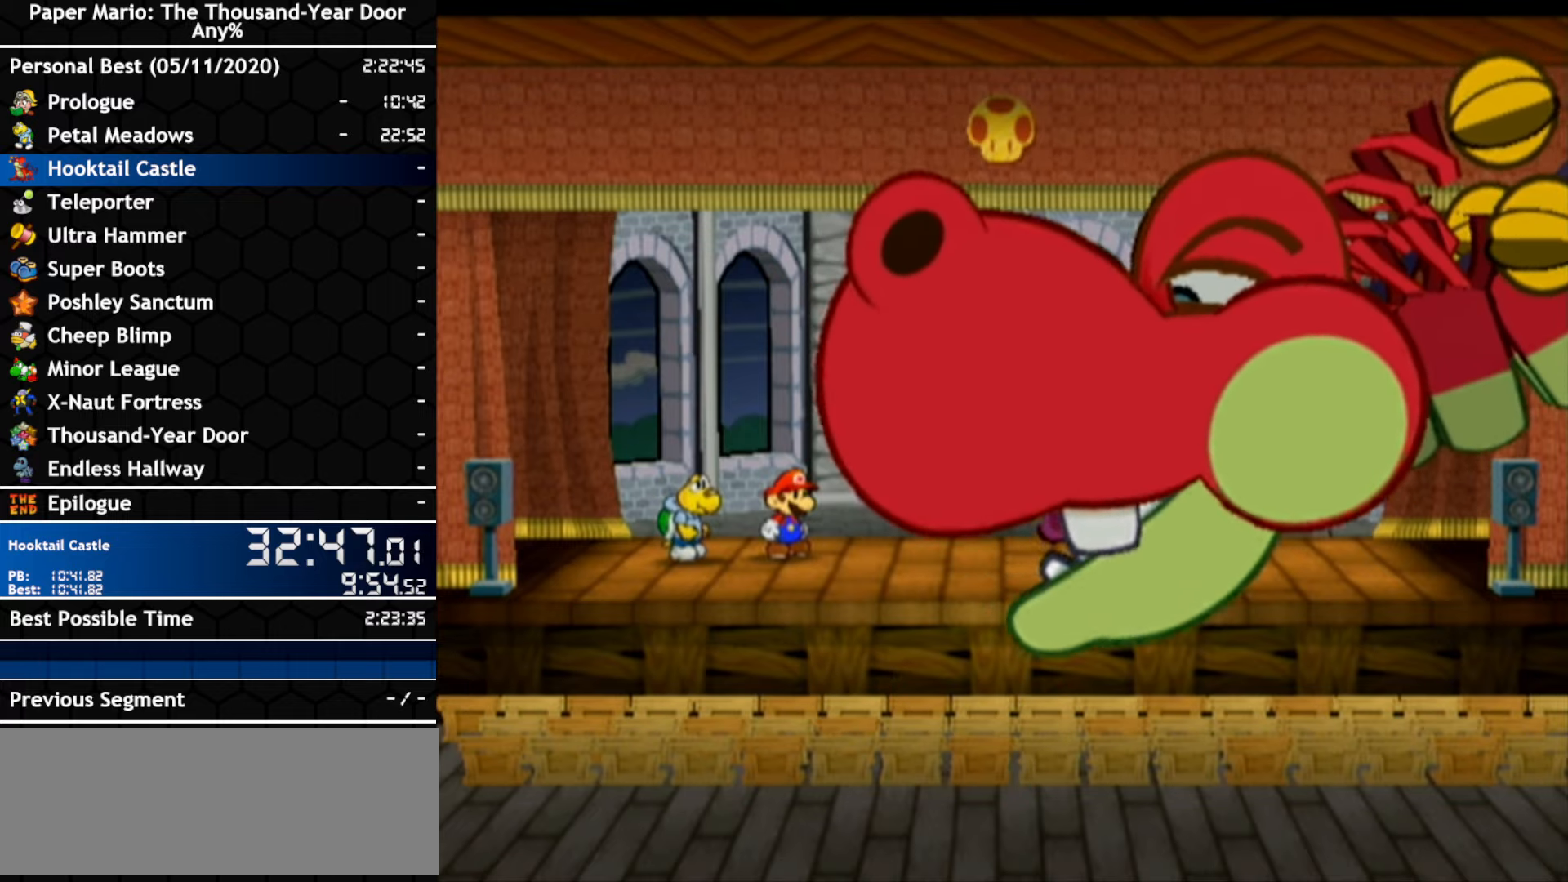
{"buttons": [], "left_stick": "center", "right_stick": "center", "events": [[17, "A", "down"], [83, "A", "up"], [333, "A", "down"], [483, "A", "up"]]}
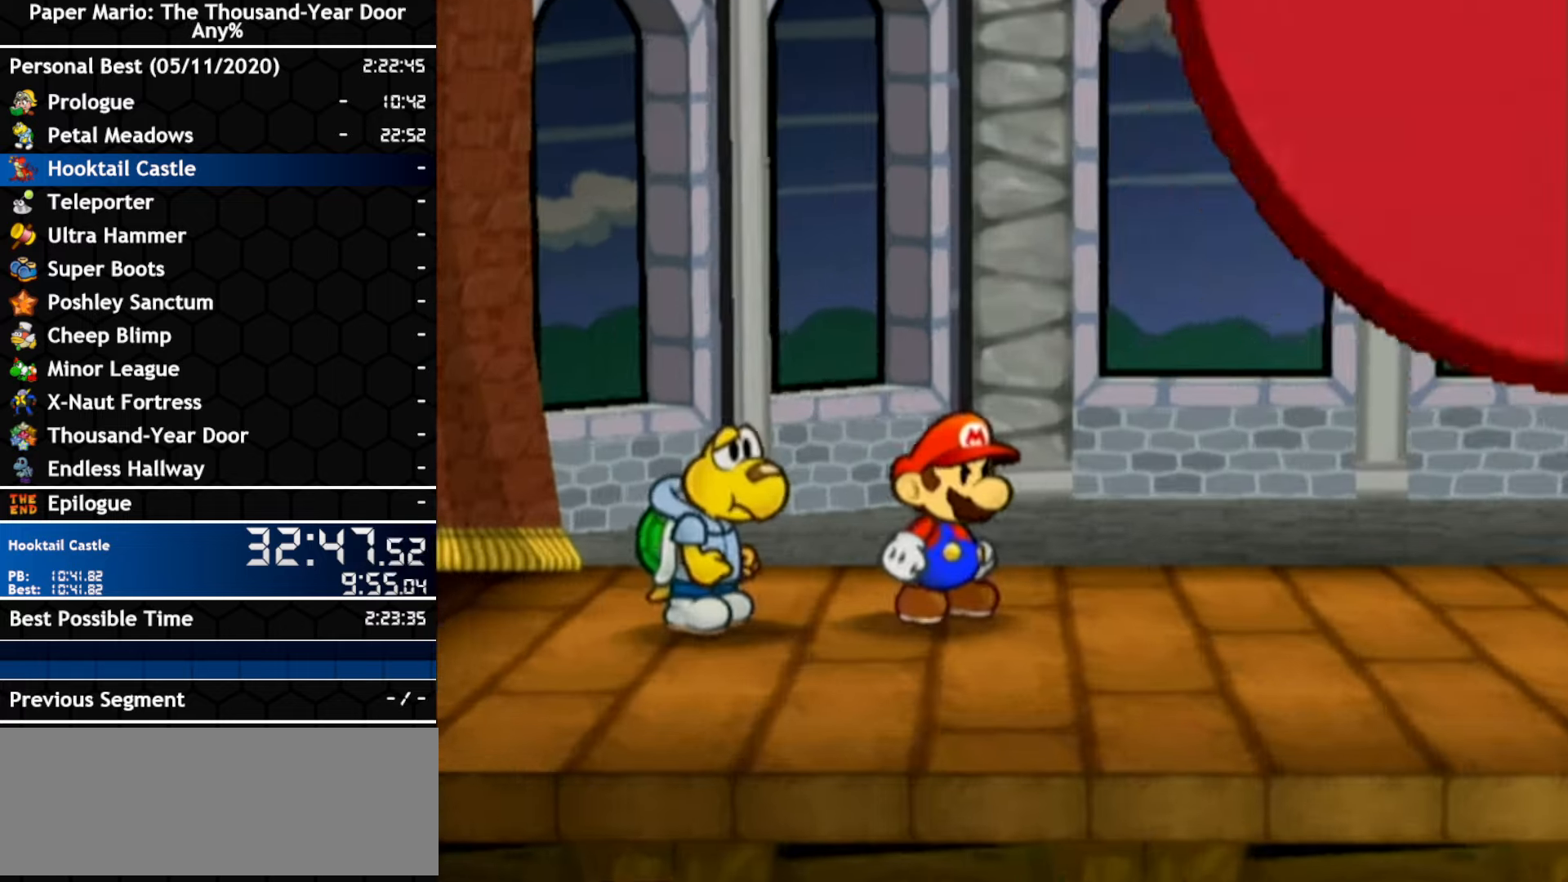
{"buttons": ["A"], "left_stick": "center", "right_stick": "center", "events": [[267, "A", "down"], [333, "A", "up"], [483, "A", "down"]]}
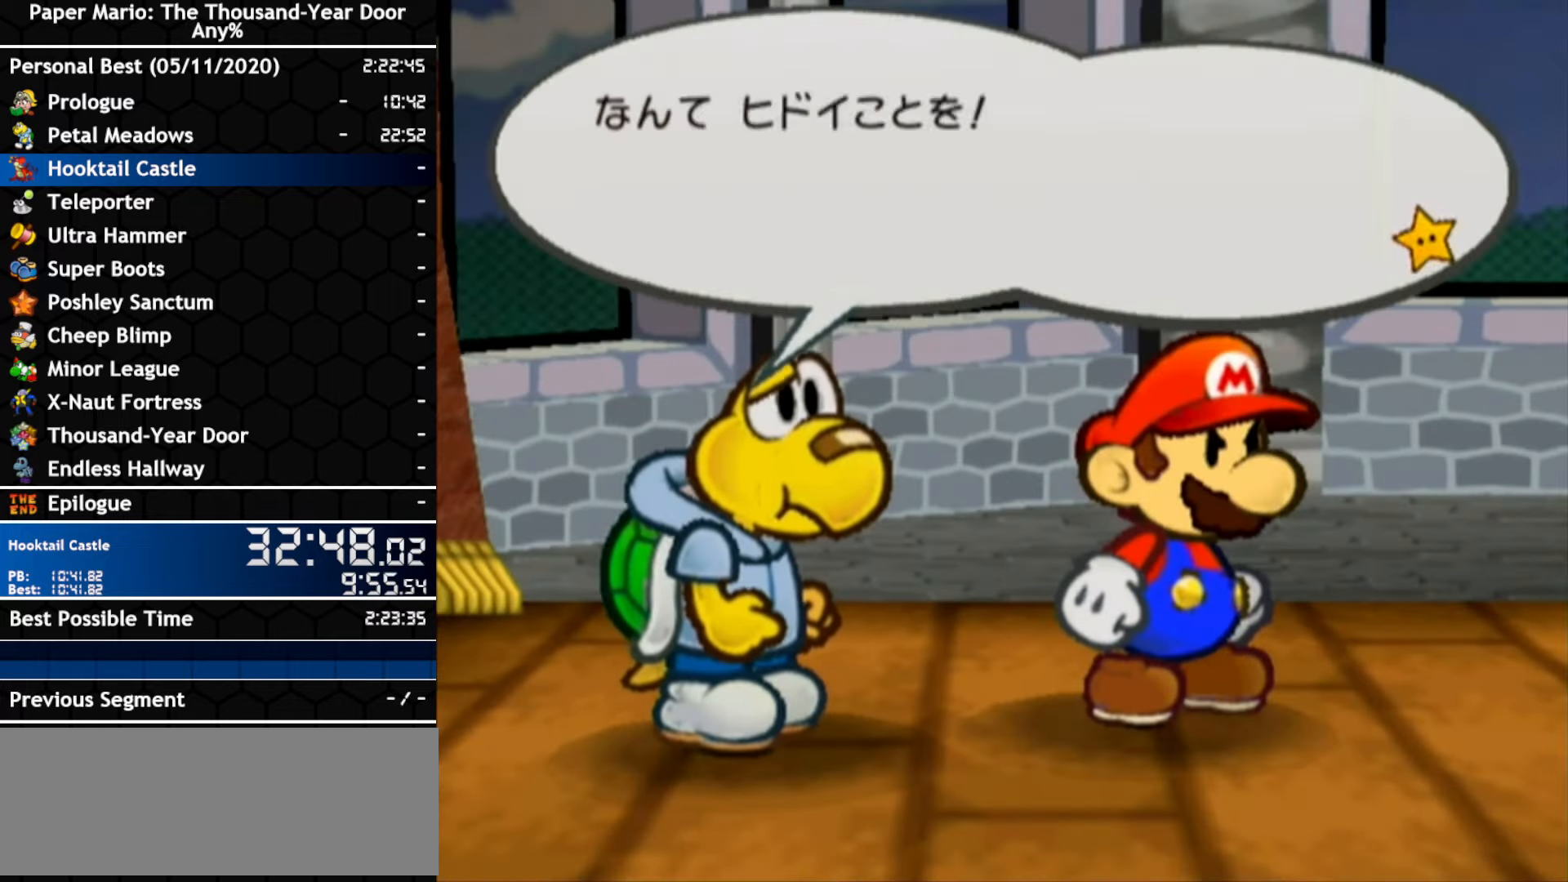
{"buttons": ["B"], "left_stick": "center", "right_stick": "center"}
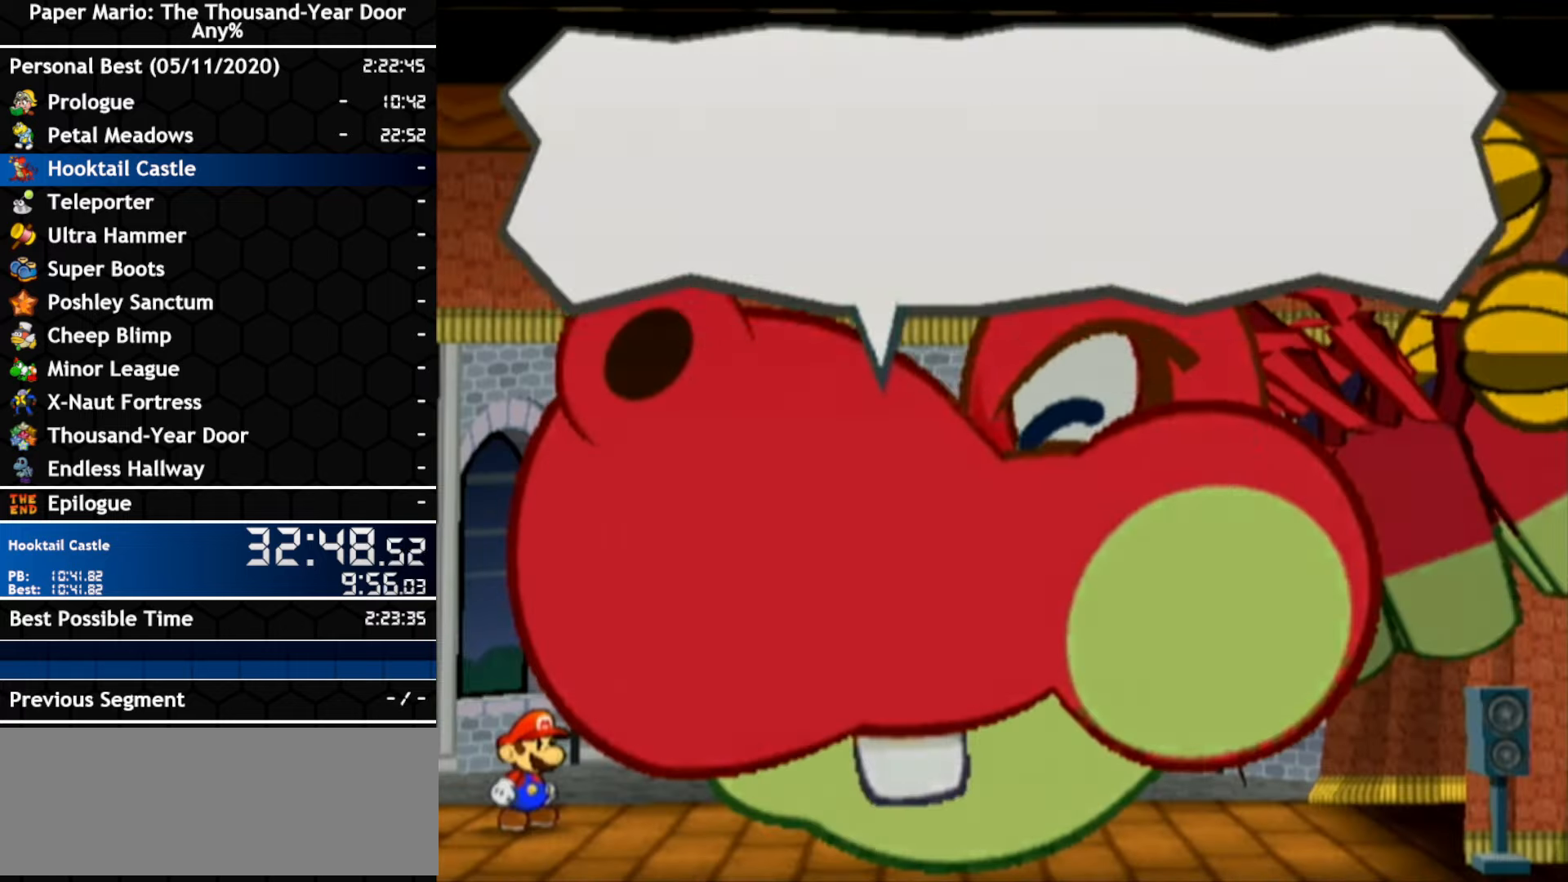
{"buttons": ["A"], "left_stick": "center", "right_stick": "center"}
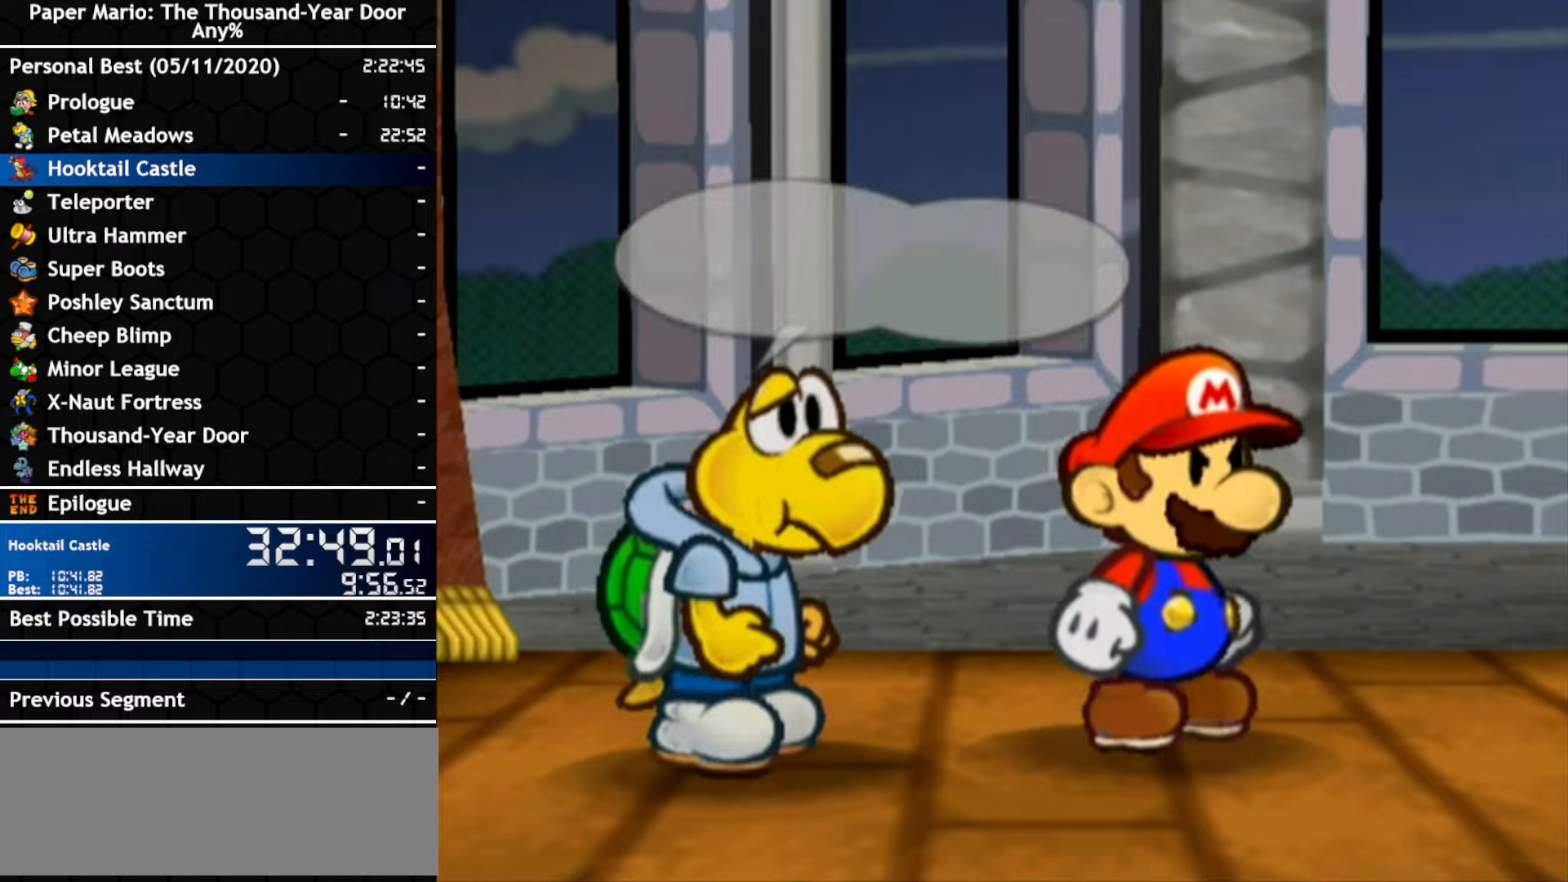
{"buttons": ["A", "B"], "left_stick": "center", "right_stick": "center"}
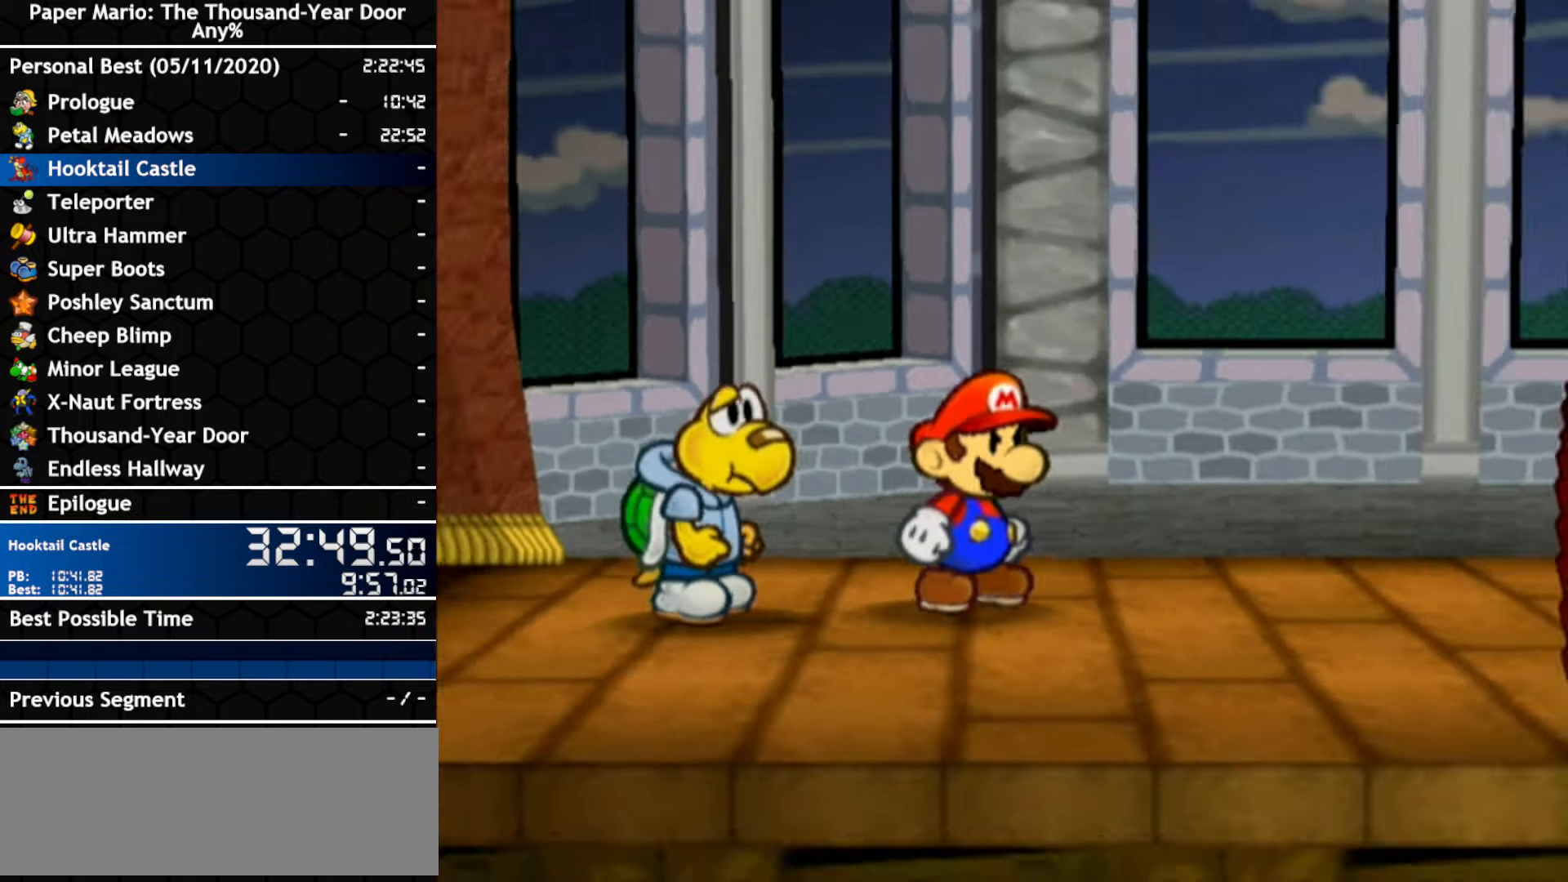
{"buttons": ["A", "B"], "left_stick": "center", "right_stick": "center", "events": [[367, "A", "up"], [433, "A", "down"]]}
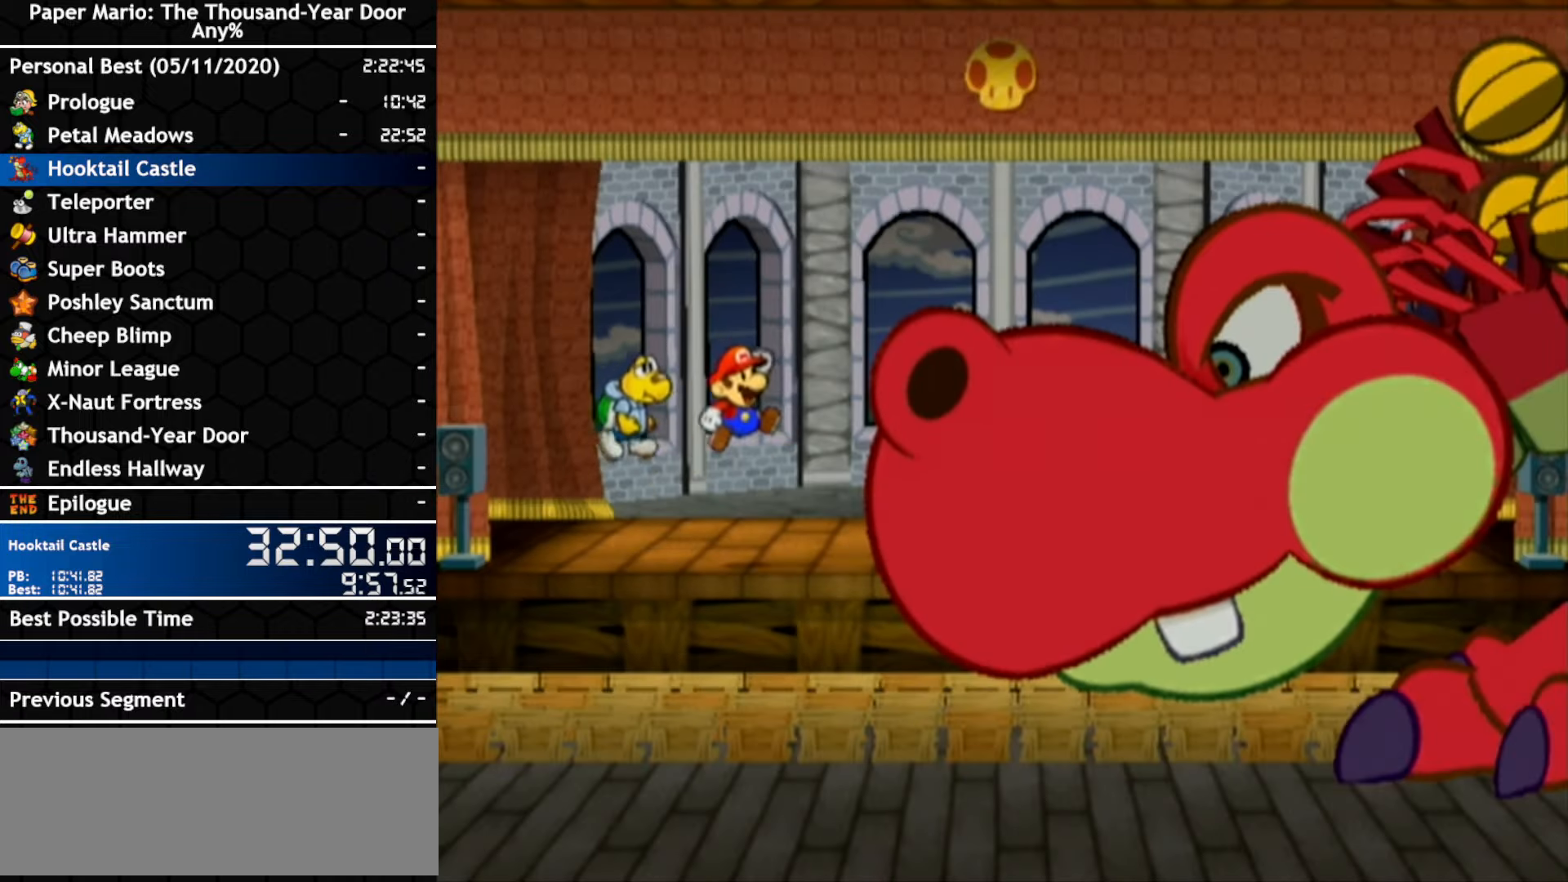
{"buttons": ["A"], "left_stick": "center", "right_stick": "center"}
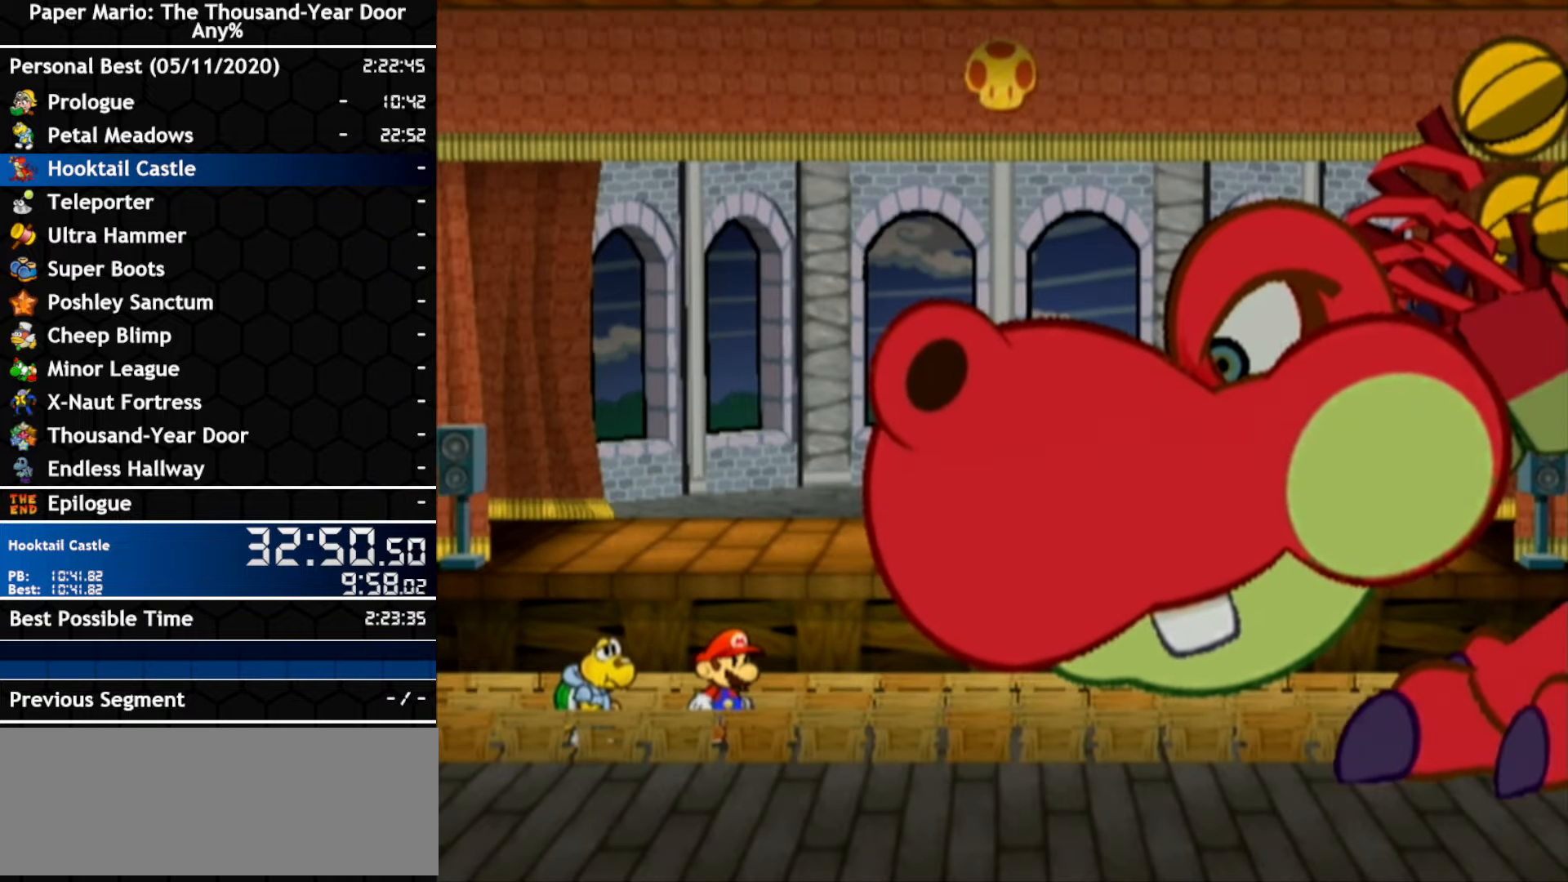
{"buttons": [], "left_stick": "center", "right_stick": "center", "events": [[50, "A", "up"], [117, "A", "down"], [183, "A", "up"], [300, "A", "down"], [383, "A", "up"]]}
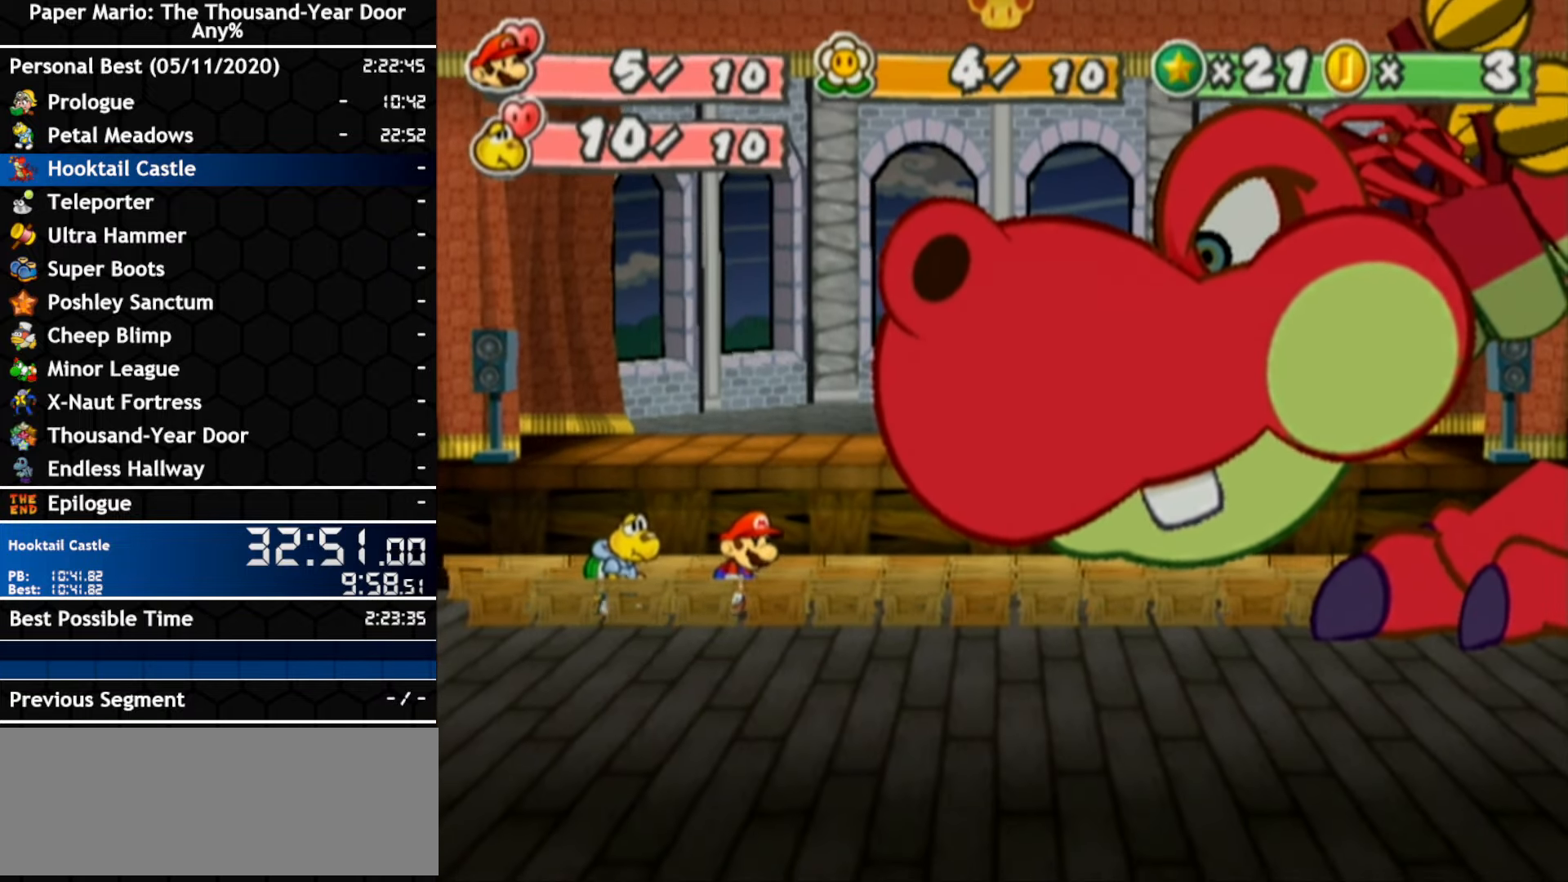
{"buttons": [], "left_stick": "center", "right_stick": "center", "events": []}
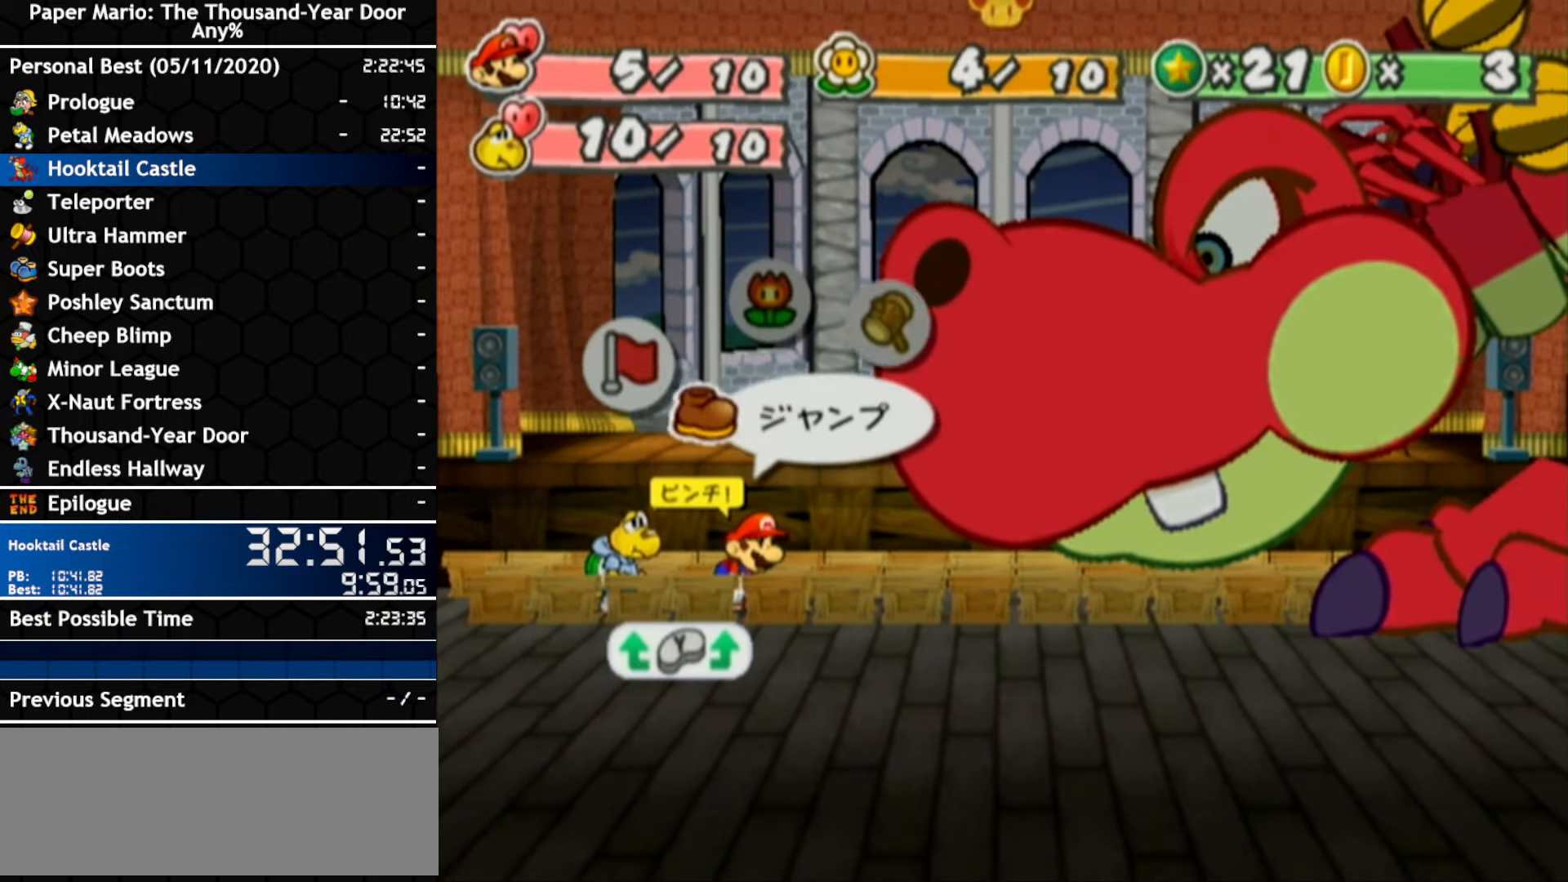
{"buttons": ["A"], "left_stick": "center", "right_stick": "center", "events": [[267, "left_stick", "down"], [350, "A", "down"], [350, "left_stick", "center"]]}
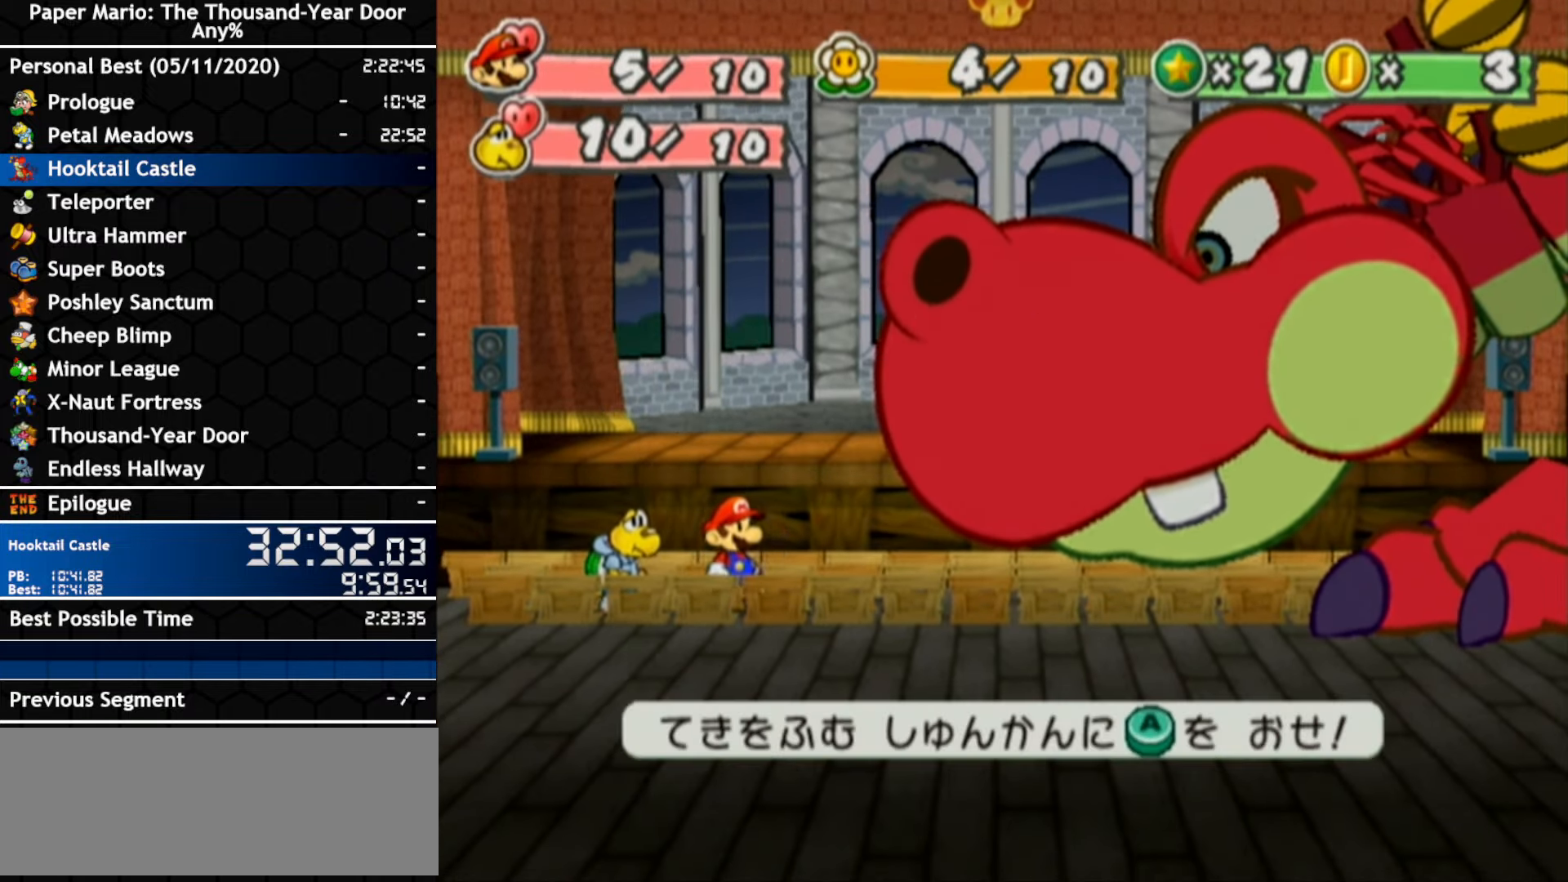
{"buttons": [], "left_stick": "center", "right_stick": "center", "events": [[83, "A", "up"]]}
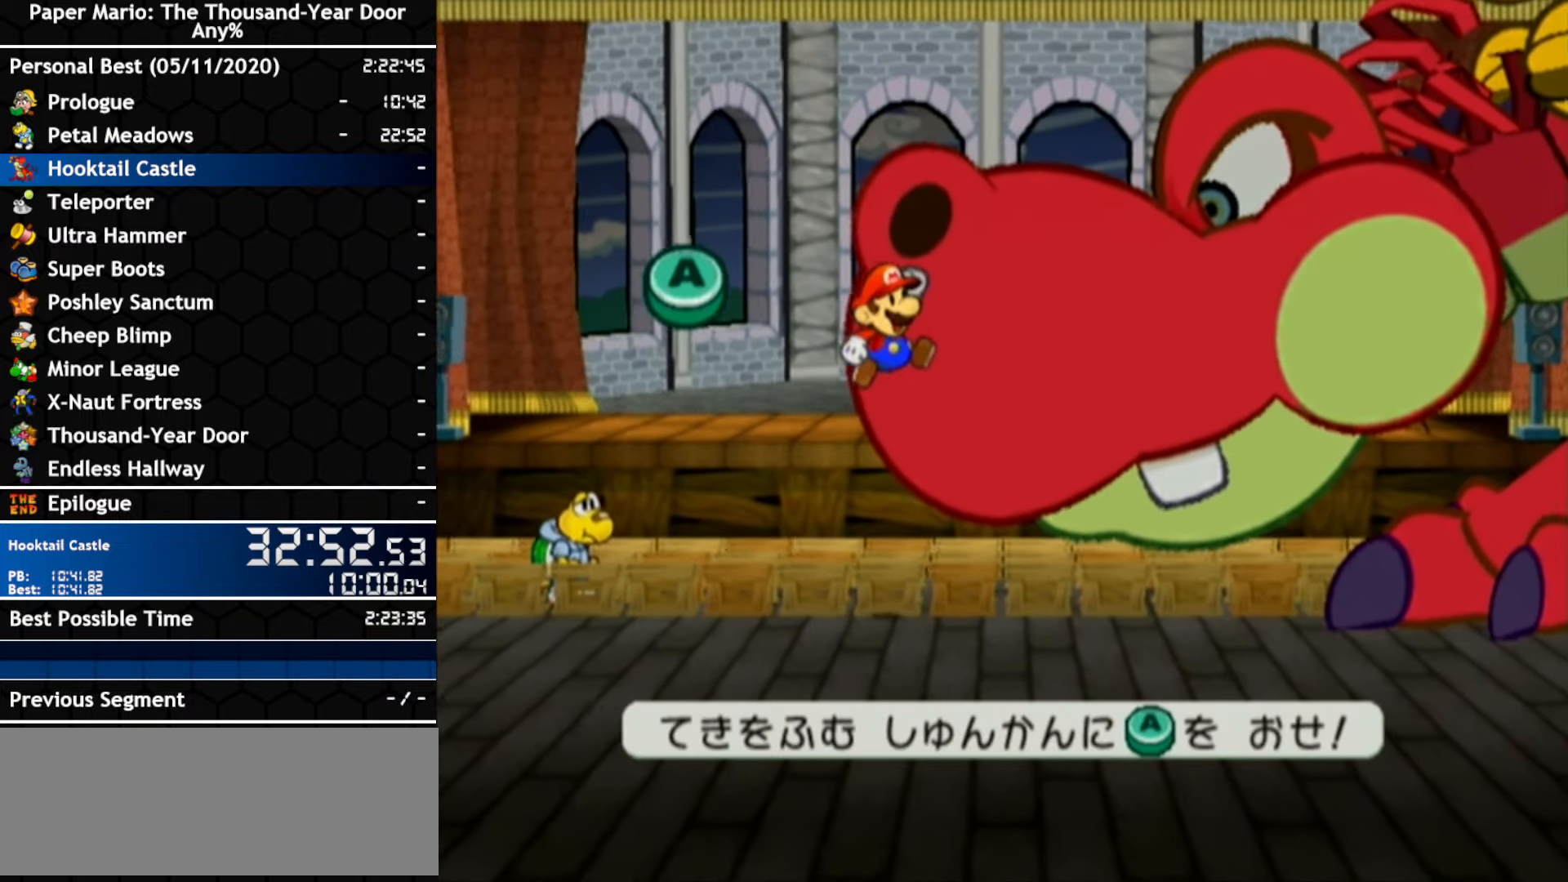
{"buttons": ["A"], "left_stick": "center", "right_stick": "center", "events": [[483, "A", "down"]]}
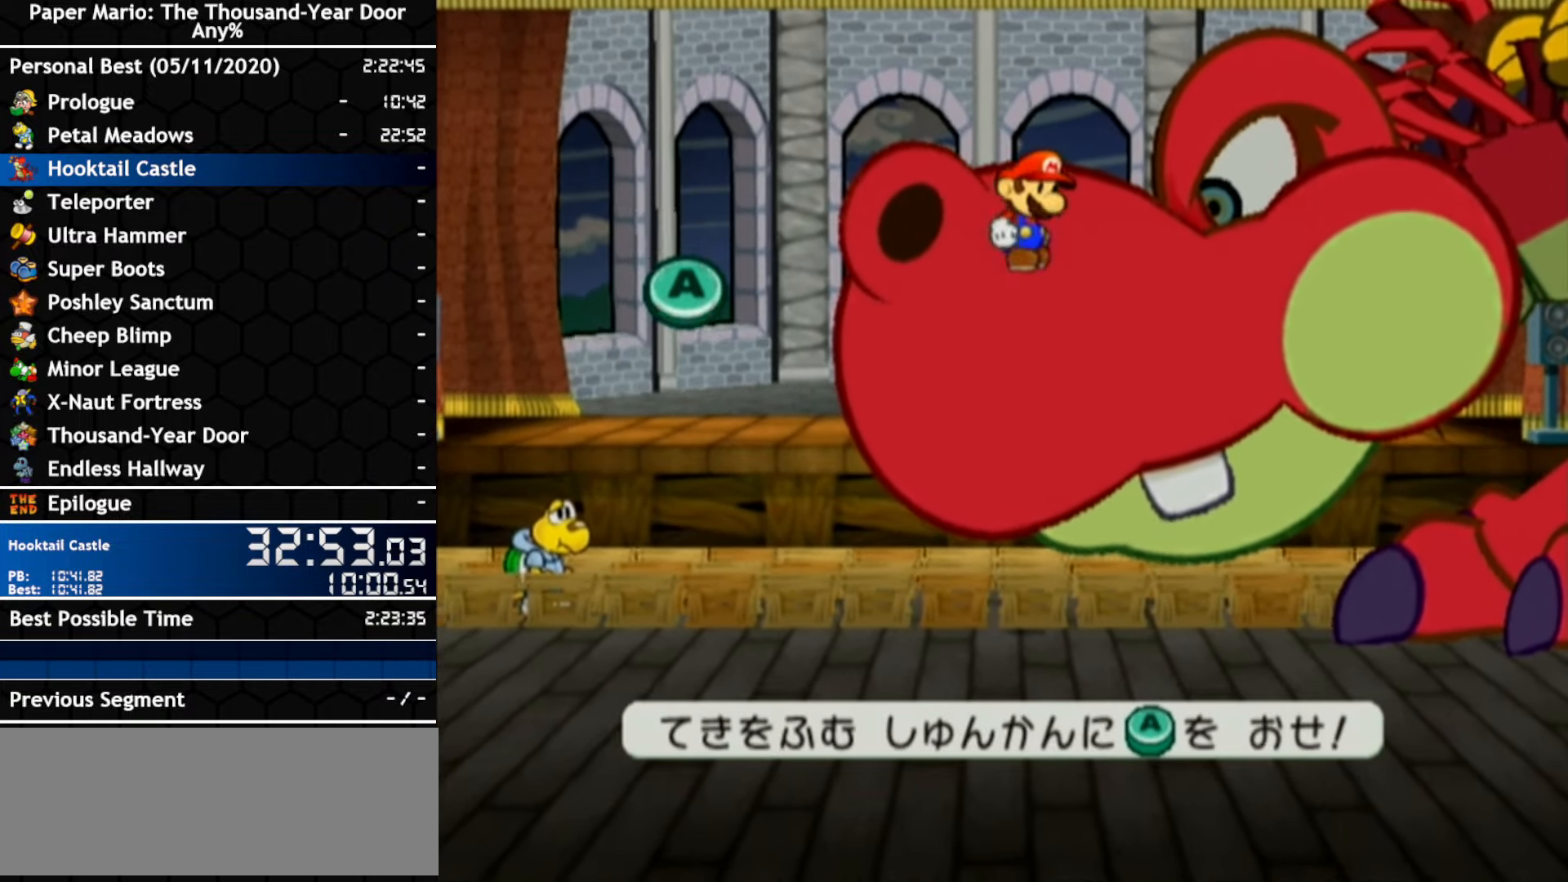
{"buttons": [], "left_stick": "center", "right_stick": "center", "events": [[83, "A", "up"]]}
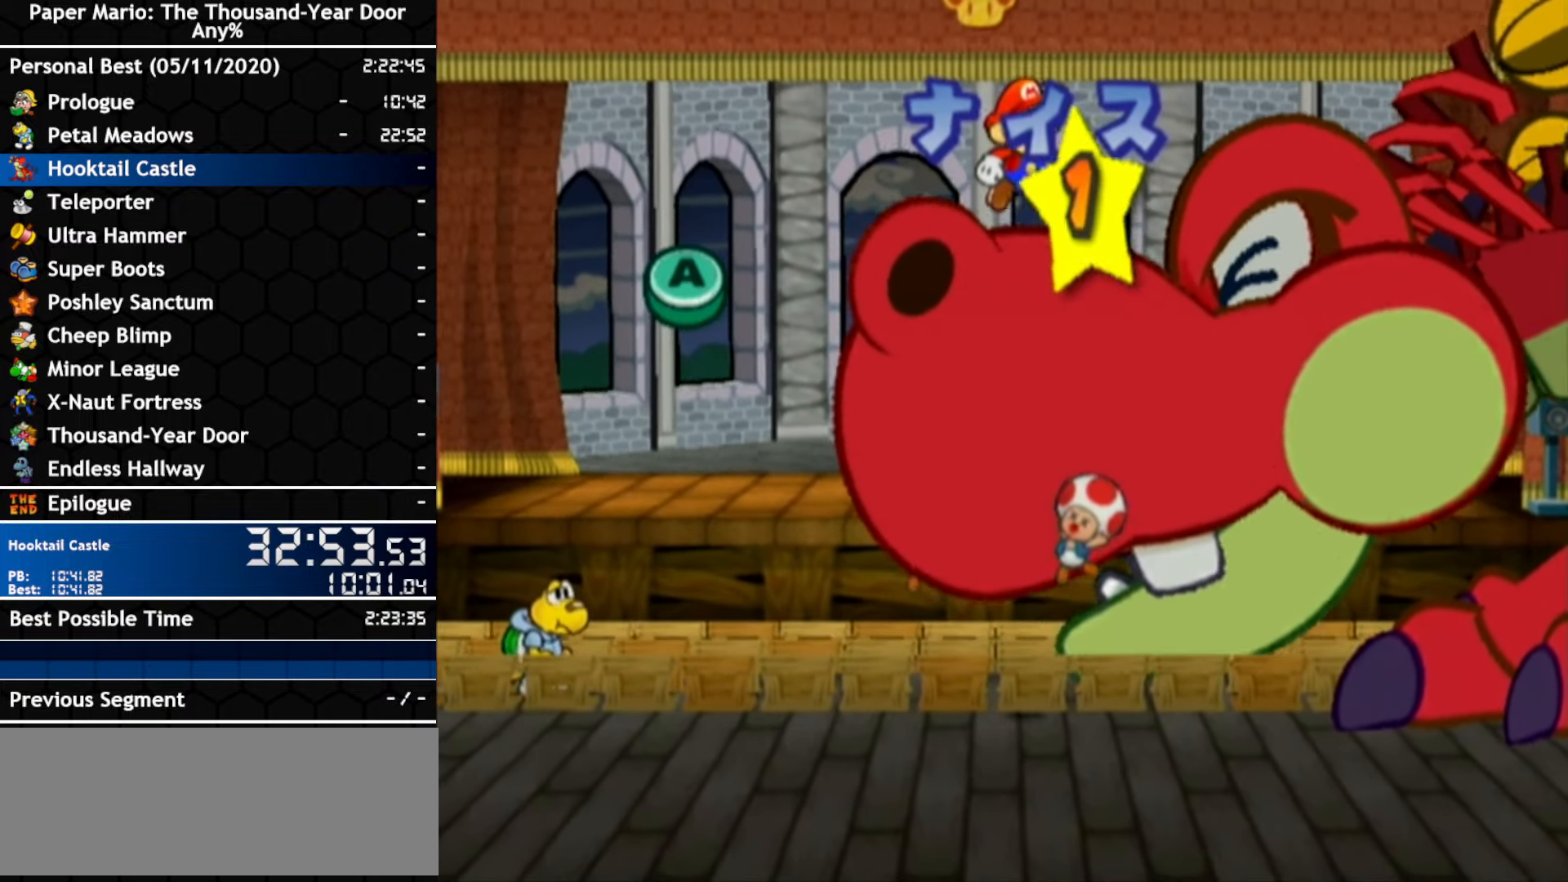
{"buttons": [], "left_stick": "center", "right_stick": "center", "events": [[133, "A", "down"], [300, "A", "up"]]}
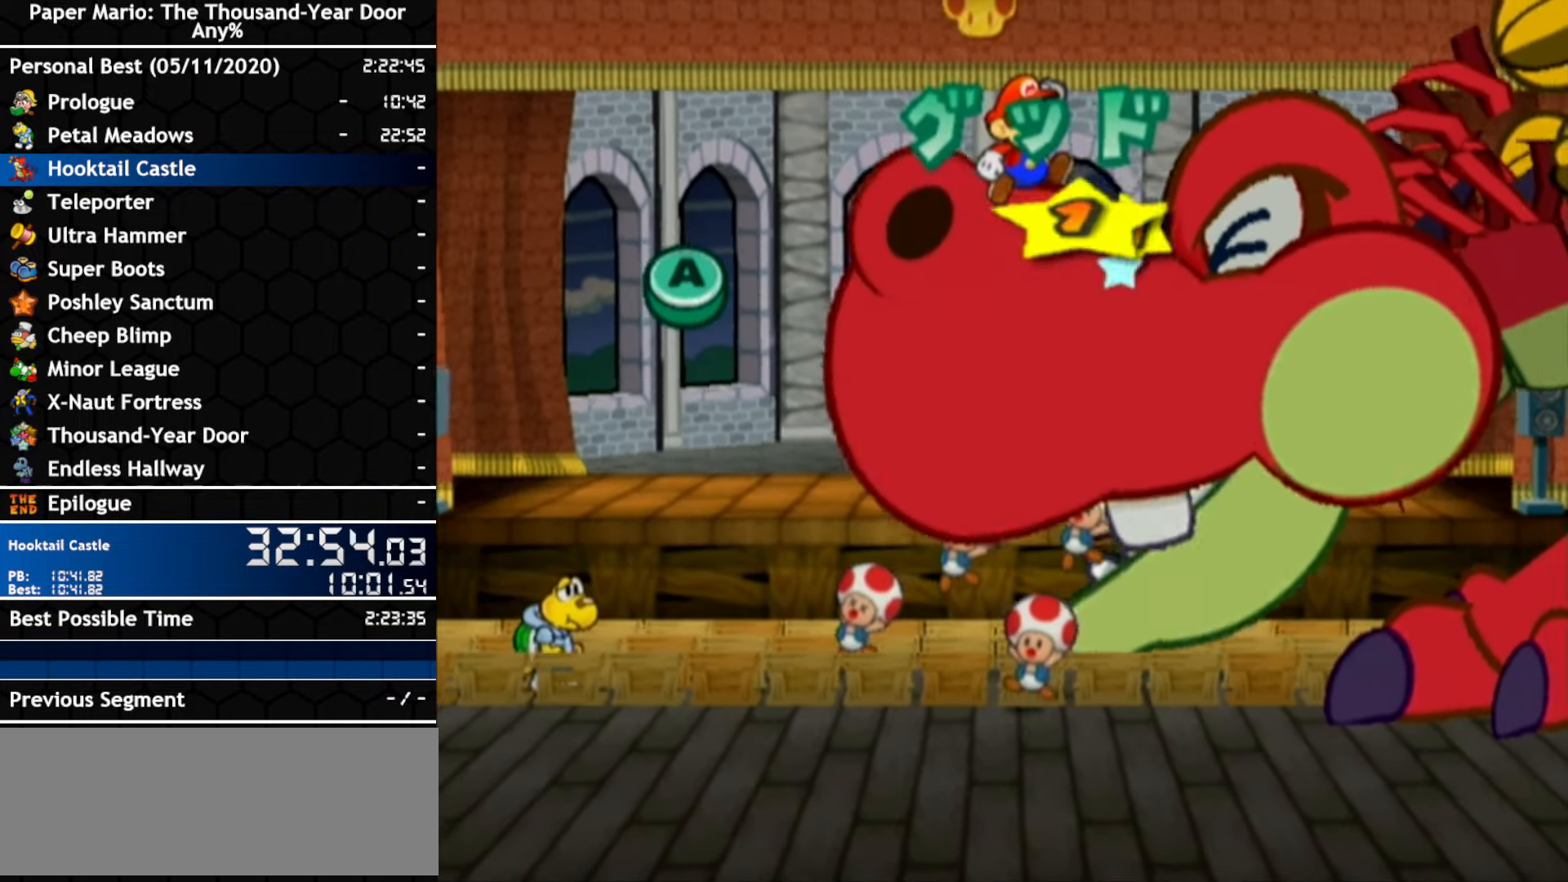
{"buttons": [], "left_stick": "center", "right_stick": "center", "events": [[367, "A", "down"], [483, "A", "up"]]}
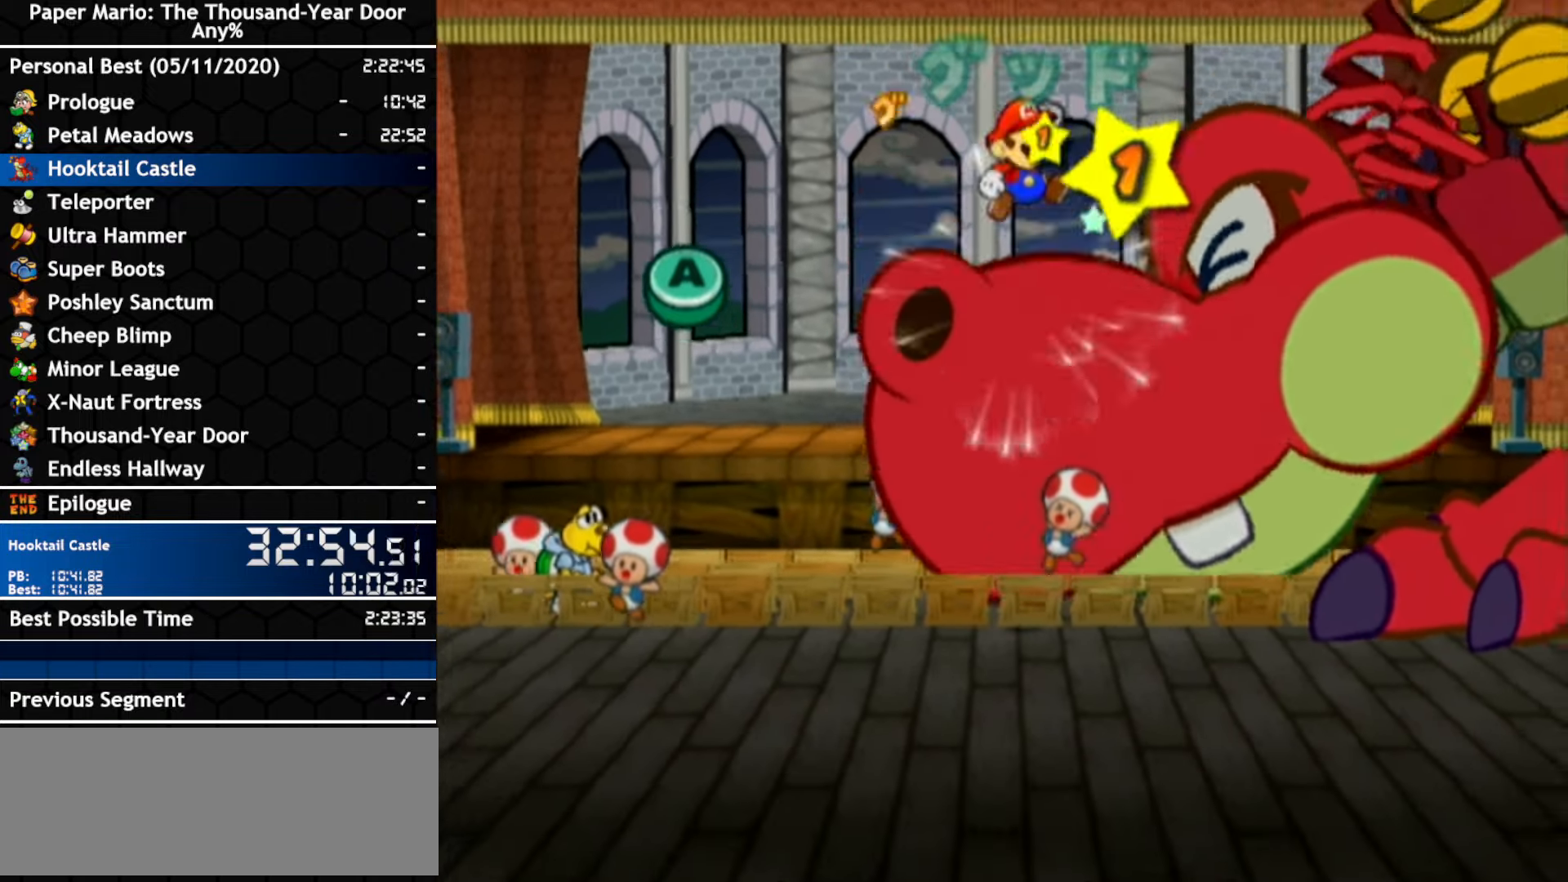
{"buttons": [], "left_stick": "center", "right_stick": "center", "events": []}
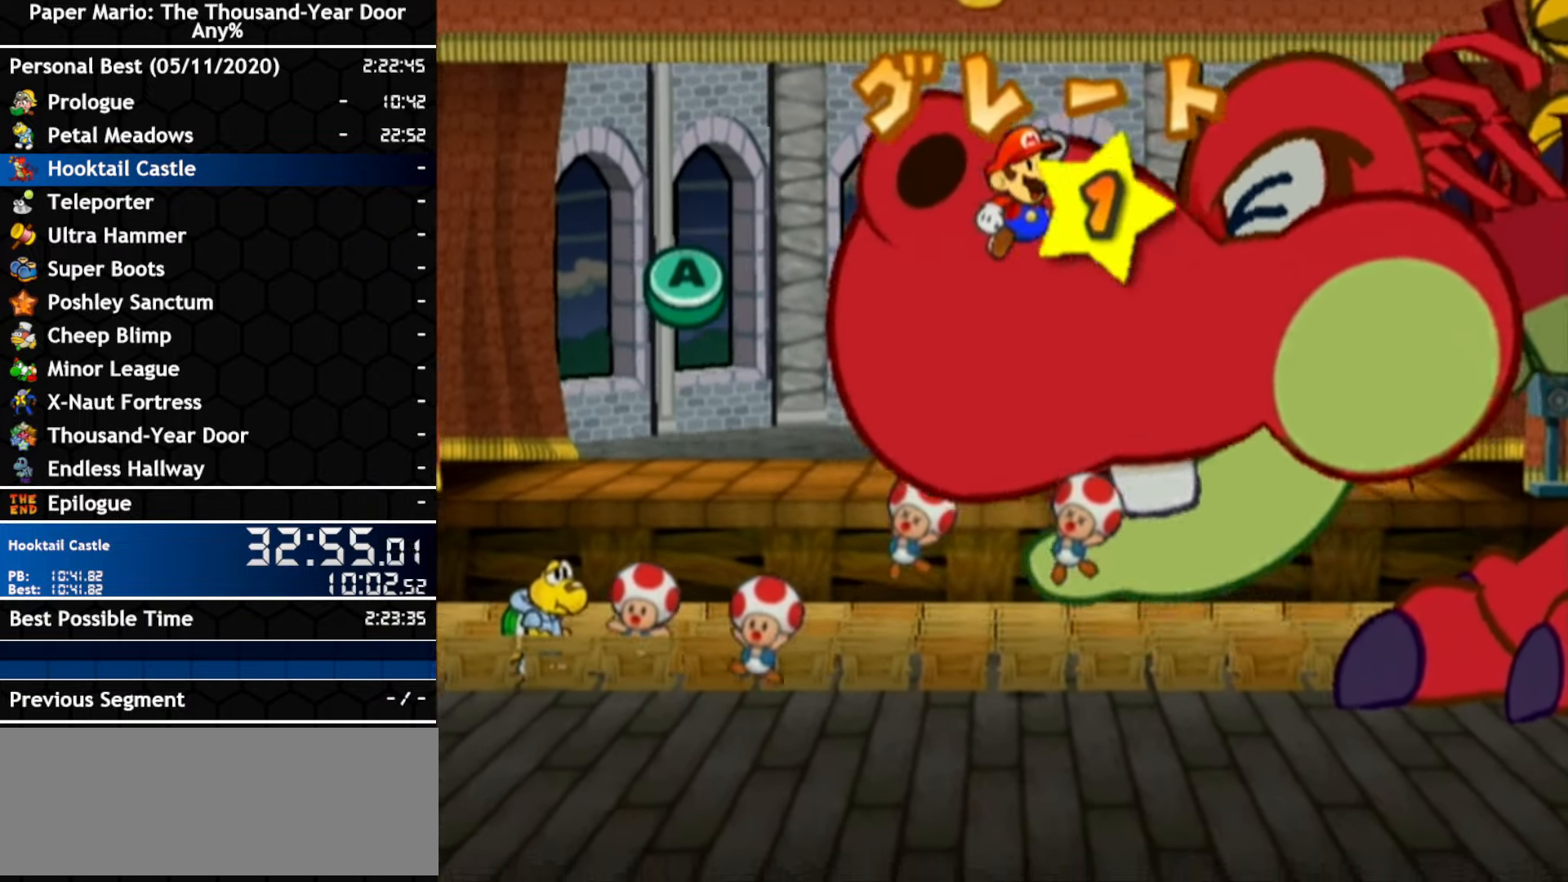
{"buttons": [], "left_stick": "center", "right_stick": "center", "events": [[17, "A", "down"], [150, "A", "up"]]}
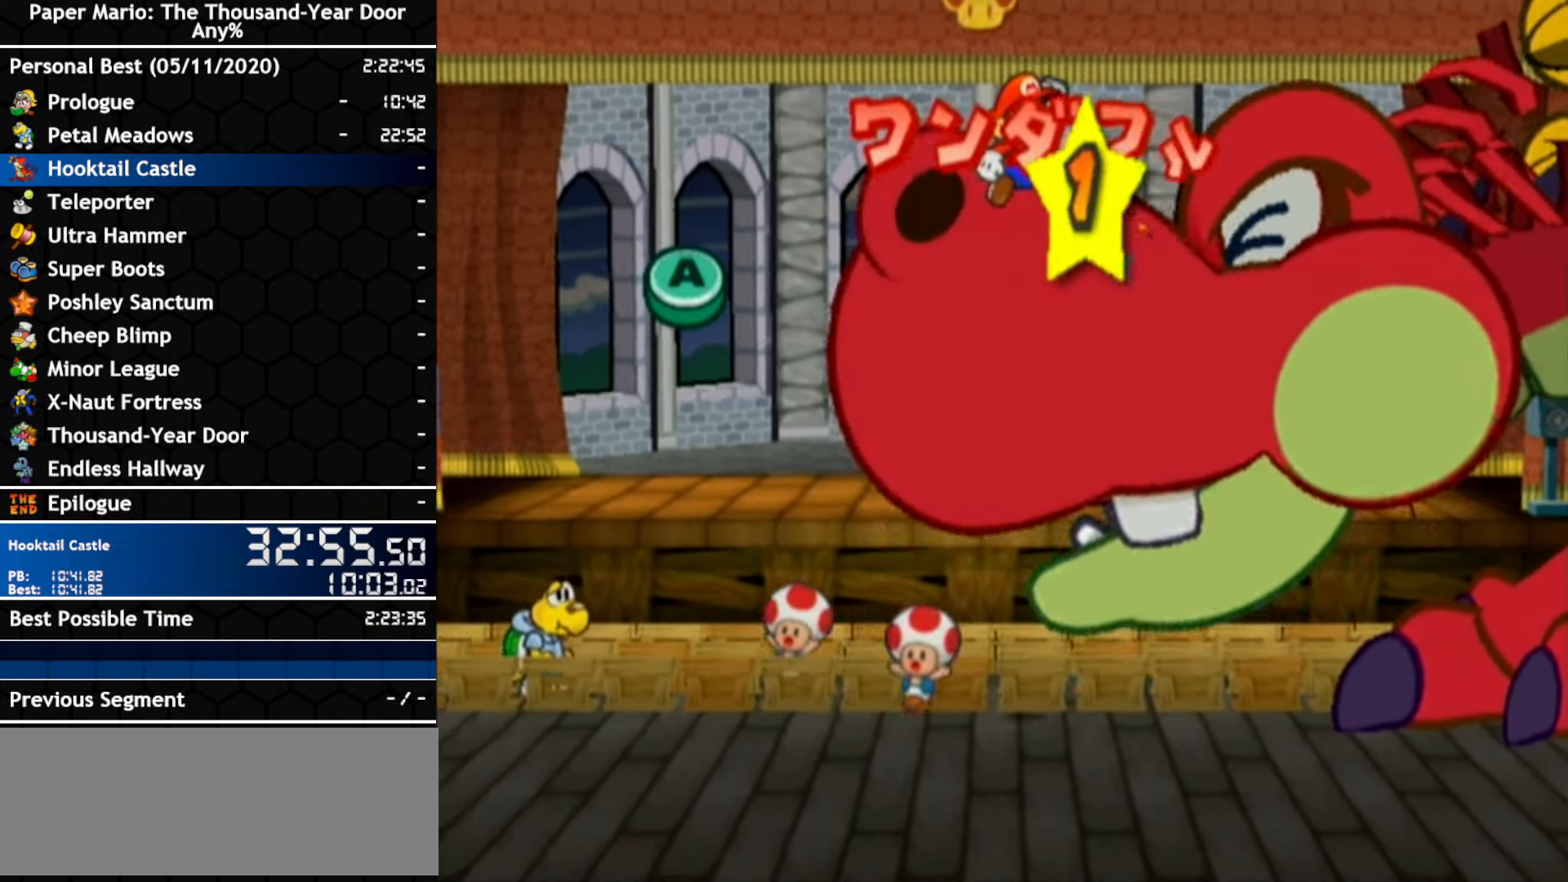
{"buttons": [], "left_stick": "center", "right_stick": "center", "events": [[200, "A", "down"], [300, "A", "up"]]}
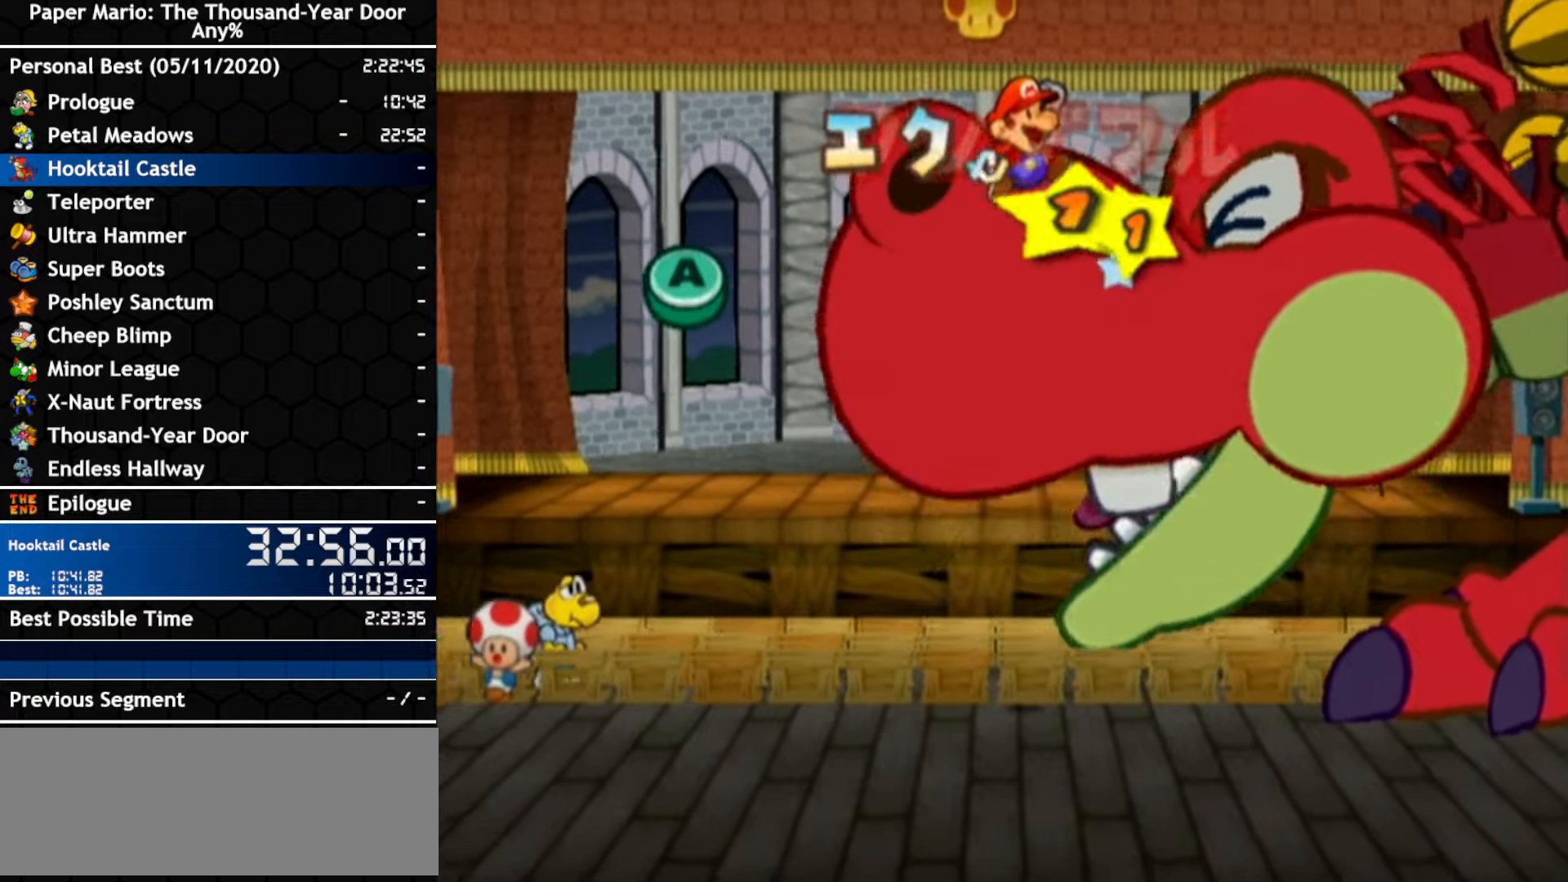
{"buttons": [], "left_stick": "center", "right_stick": "center", "events": [[367, "A", "down"], [484, "A", "up"]]}
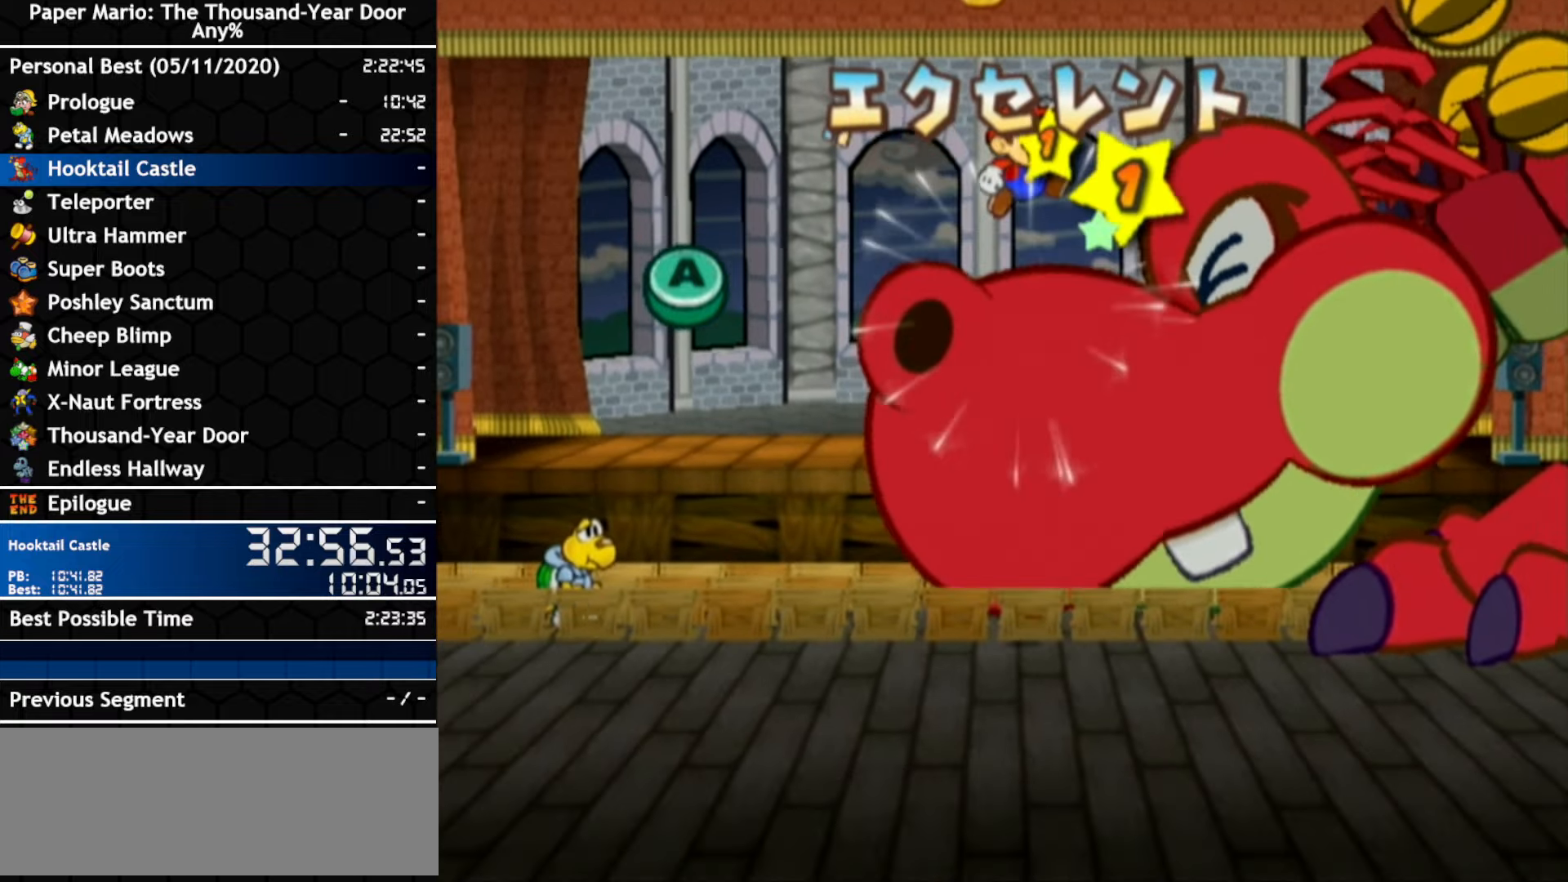
{"buttons": ["A"], "left_stick": "center", "right_stick": "center", "events": [[484, "A", "down"]]}